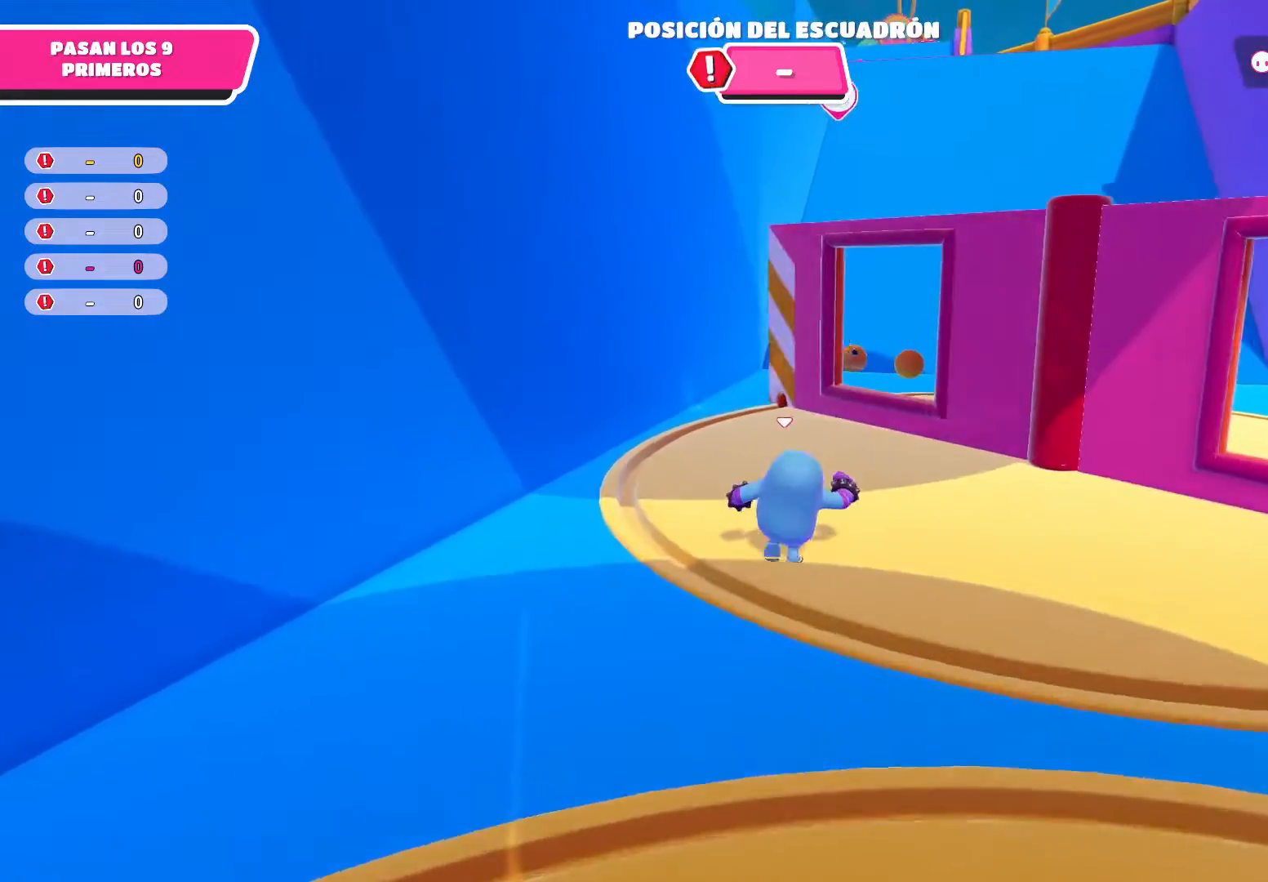
Gameplay with a controller (Xbox layout); each line is a JSON object with the inputs held at the frame after it. "events" lists button and stick changes between this image and that frame as [ms after this image, input, new state], when the widget could be followed in between.
{"buttons": ["A"], "left_stick": "up", "right_stick": "center", "events": [[401, "A", "down"]]}
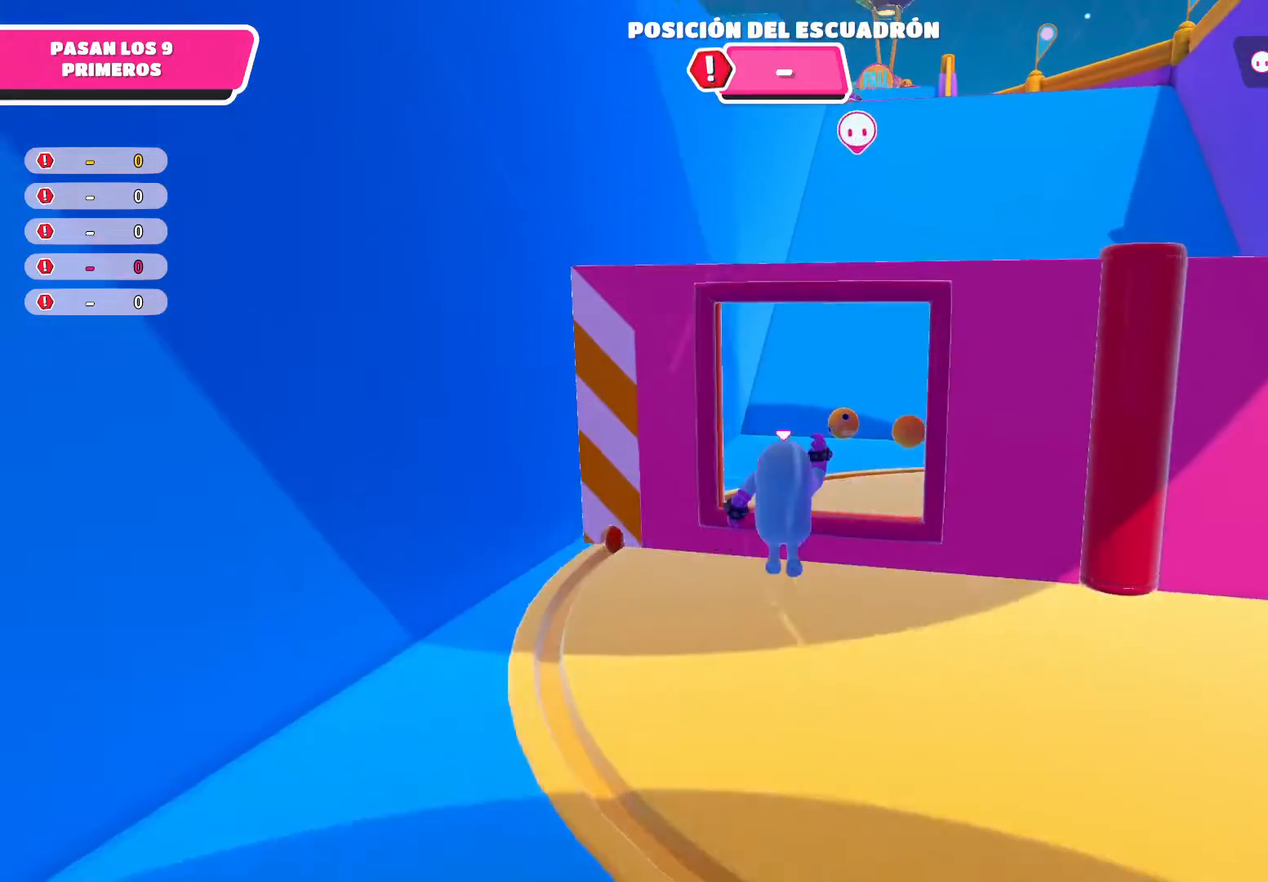
{"buttons": [], "left_stick": "up", "right_stick": "center", "events": [[100, "A", "up"]]}
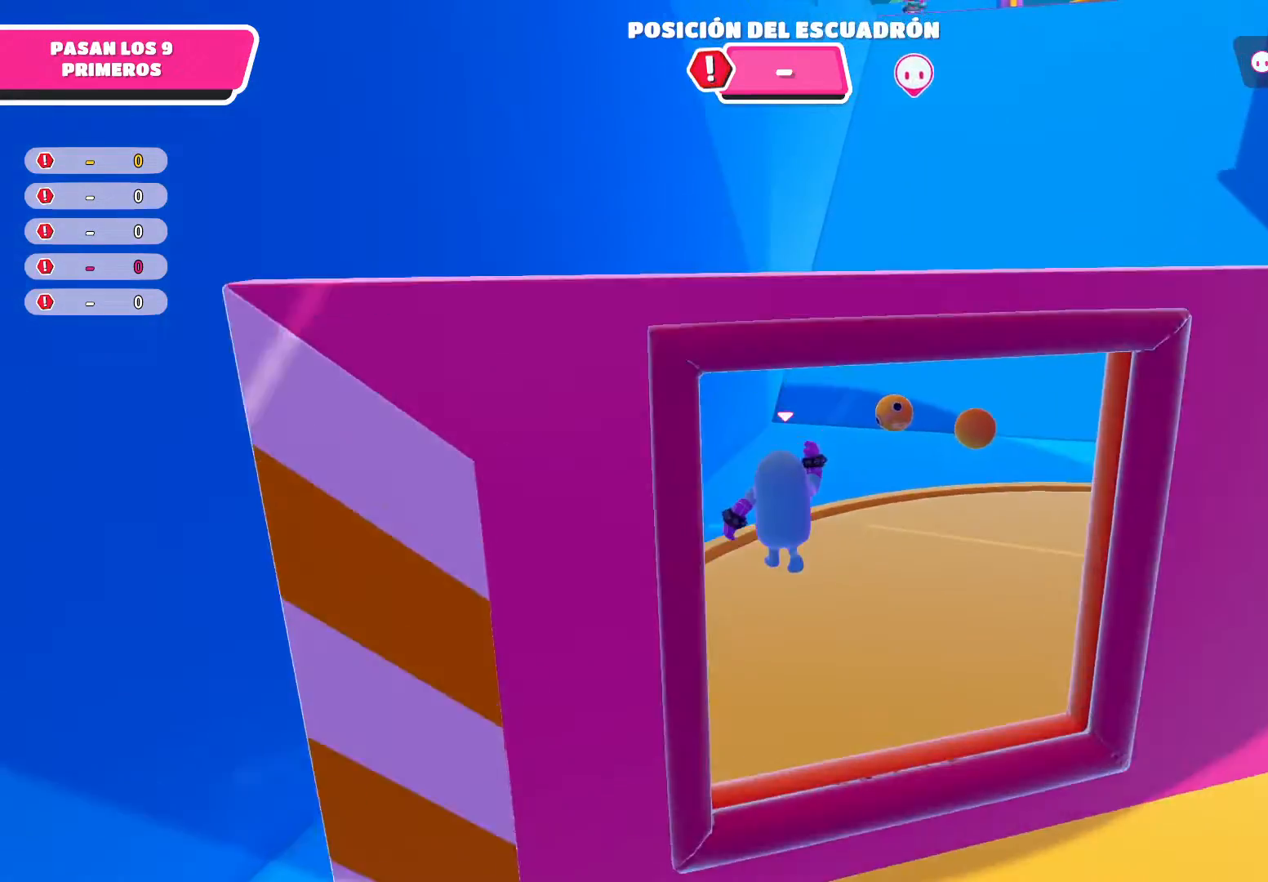
{"buttons": [], "left_stick": "up", "right_stick": "center", "events": [[134, "right_stick", "up-right"], [367, "right_stick", "center"]]}
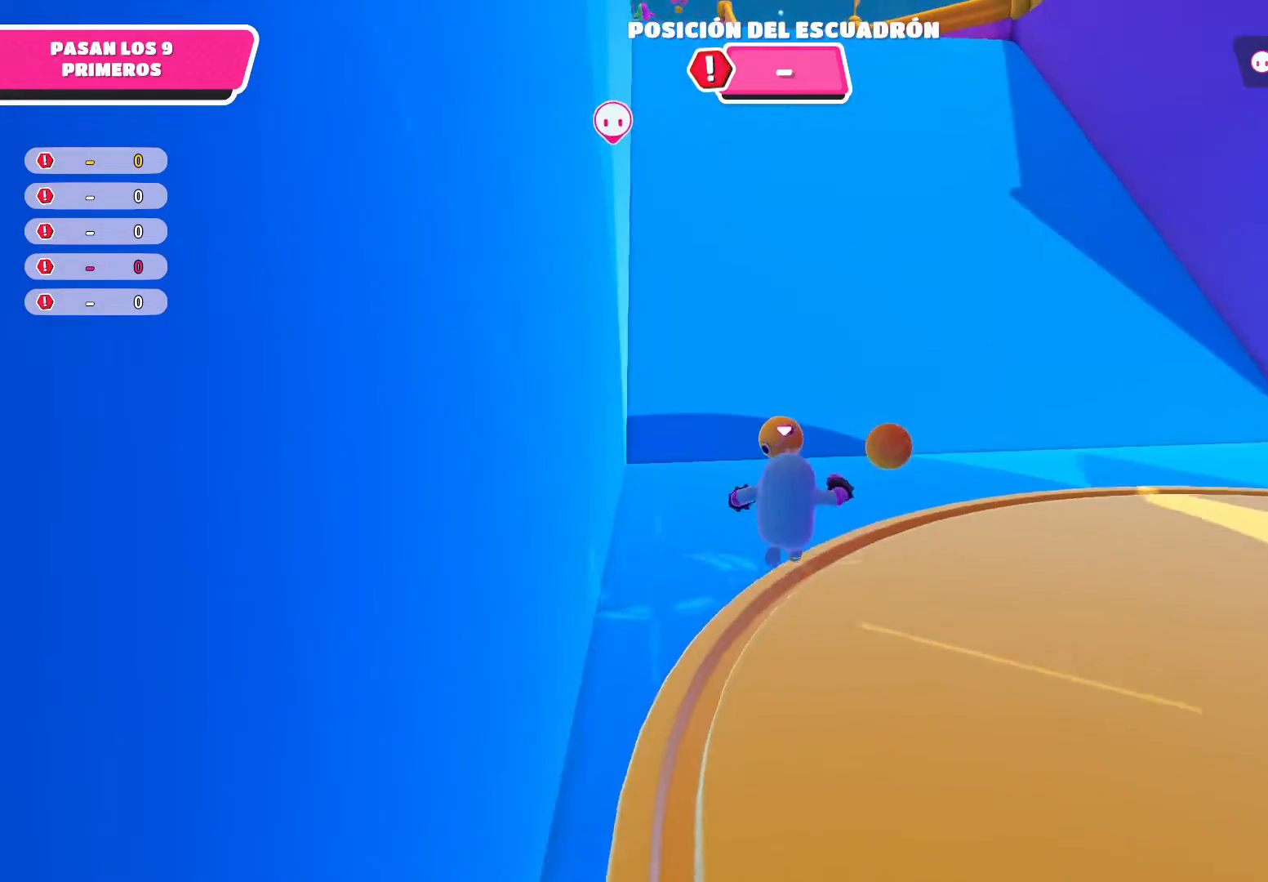
{"buttons": [], "left_stick": "up", "right_stick": "center", "events": [[233, "right_stick", "up"], [467, "right_stick", "center"]]}
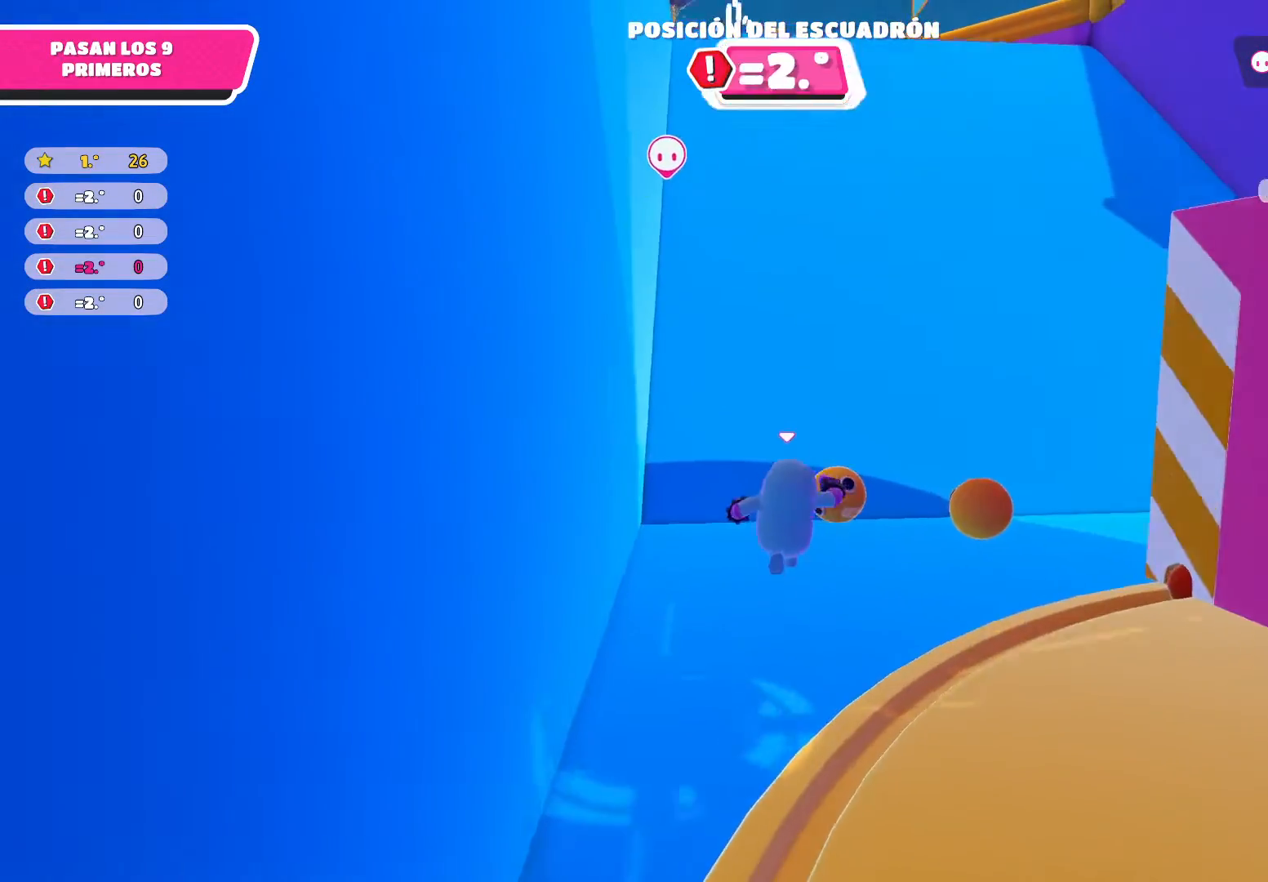
{"buttons": [], "left_stick": "up", "right_stick": "center", "events": [[267, "A", "down"], [434, "A", "up"]]}
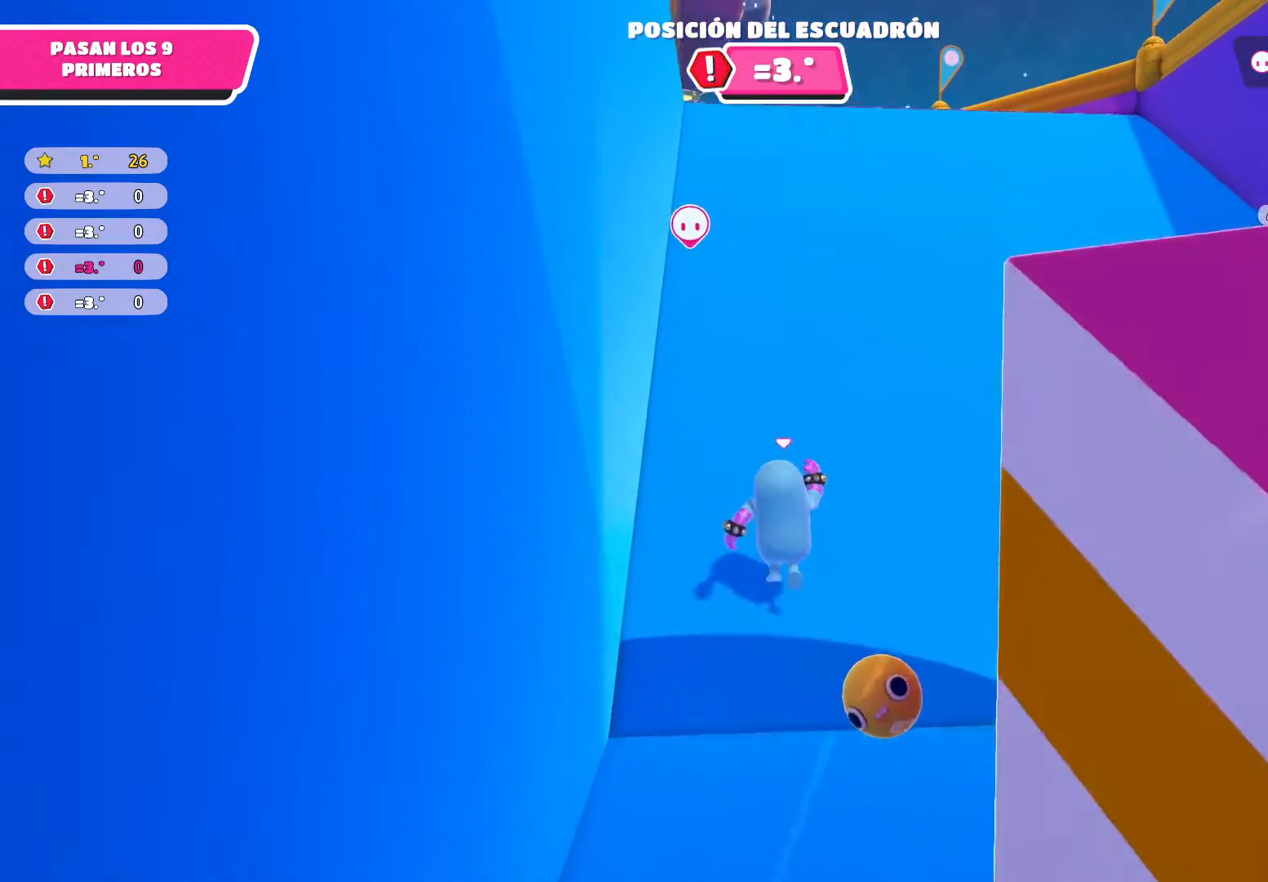
{"buttons": [], "left_stick": "up", "right_stick": "up", "events": [[367, "right_stick", "up"]]}
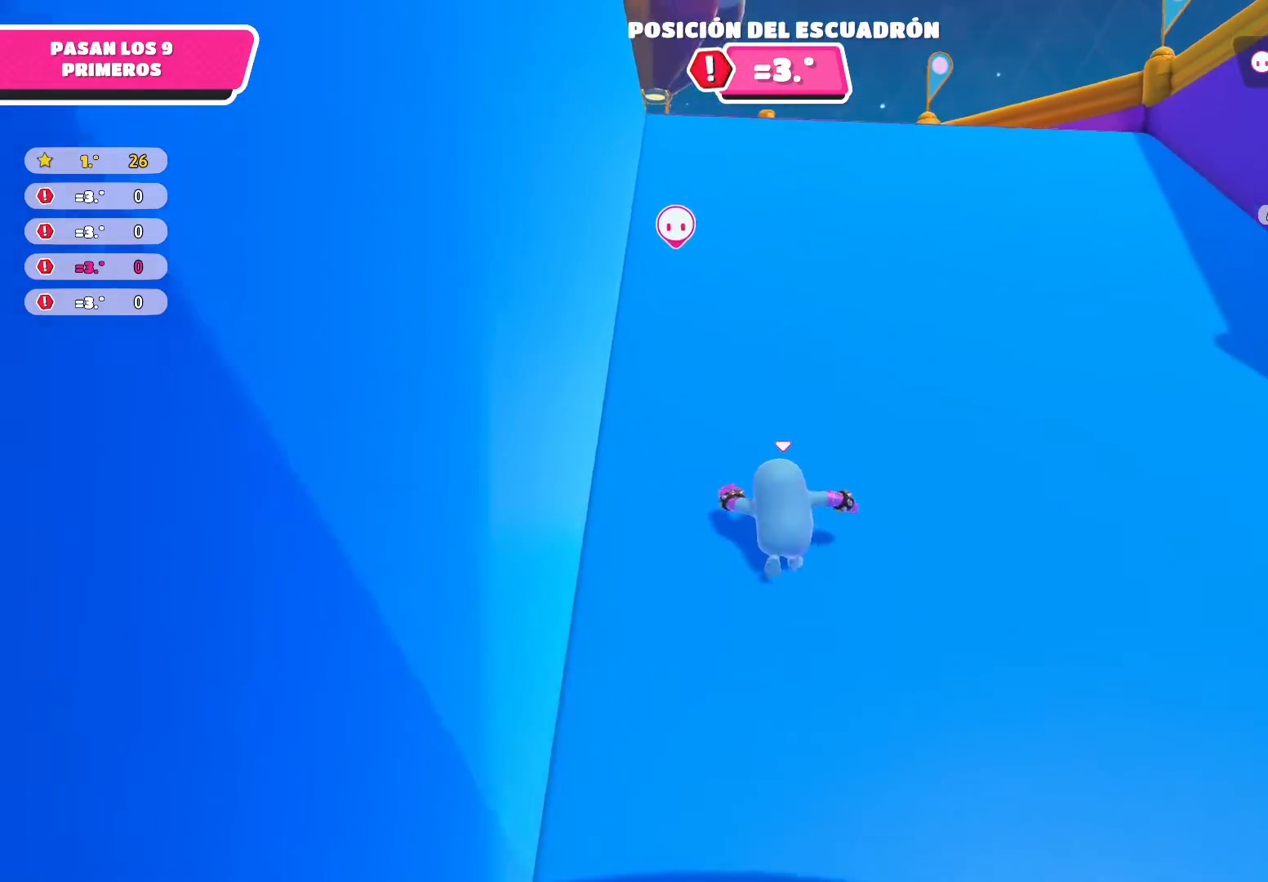
{"buttons": [], "left_stick": "up", "right_stick": "center", "events": [[167, "right_stick", "center"]]}
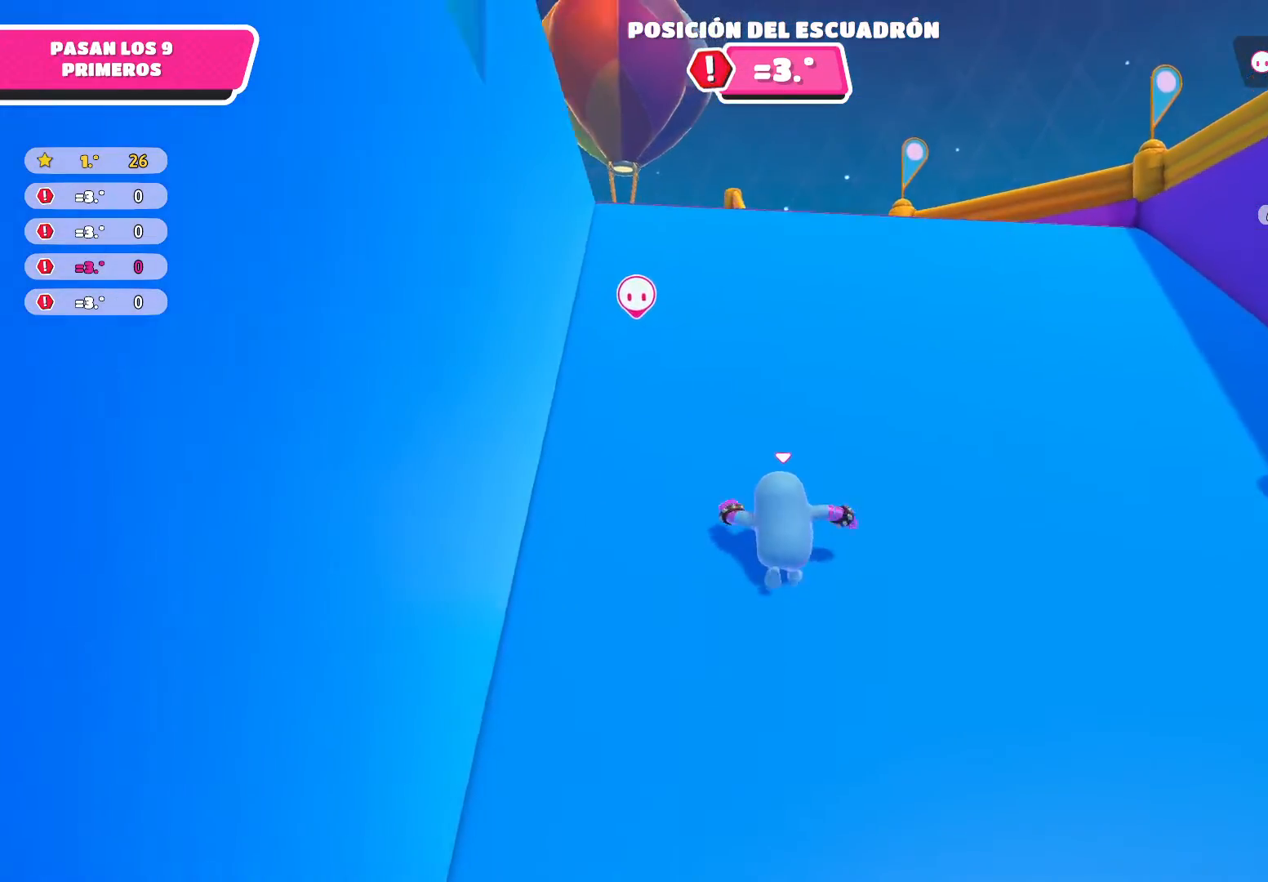
{"buttons": [], "left_stick": "up", "right_stick": "center", "events": [[66, "right_stick", "down-left"], [300, "right_stick", "center"]]}
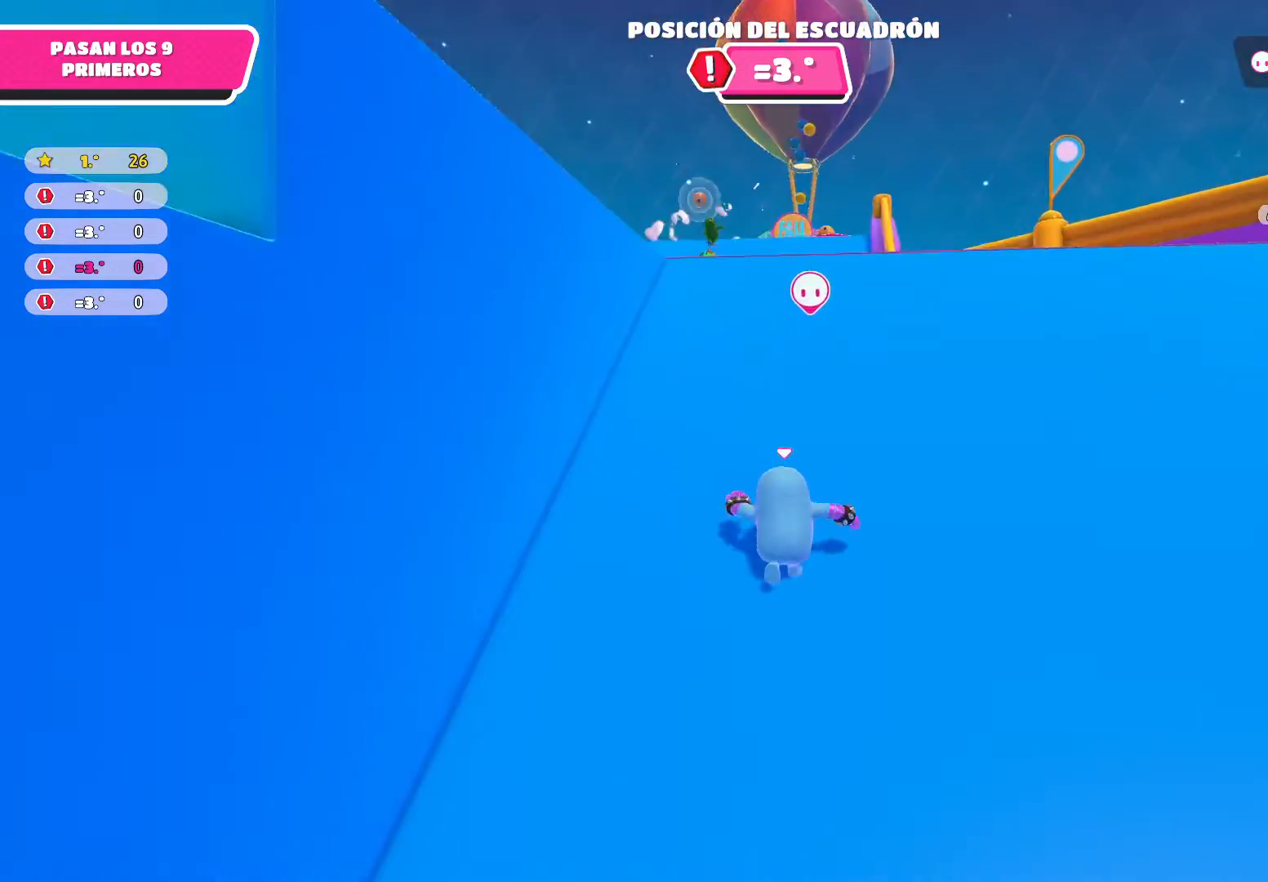
{"buttons": [], "left_stick": "up", "right_stick": "center", "events": []}
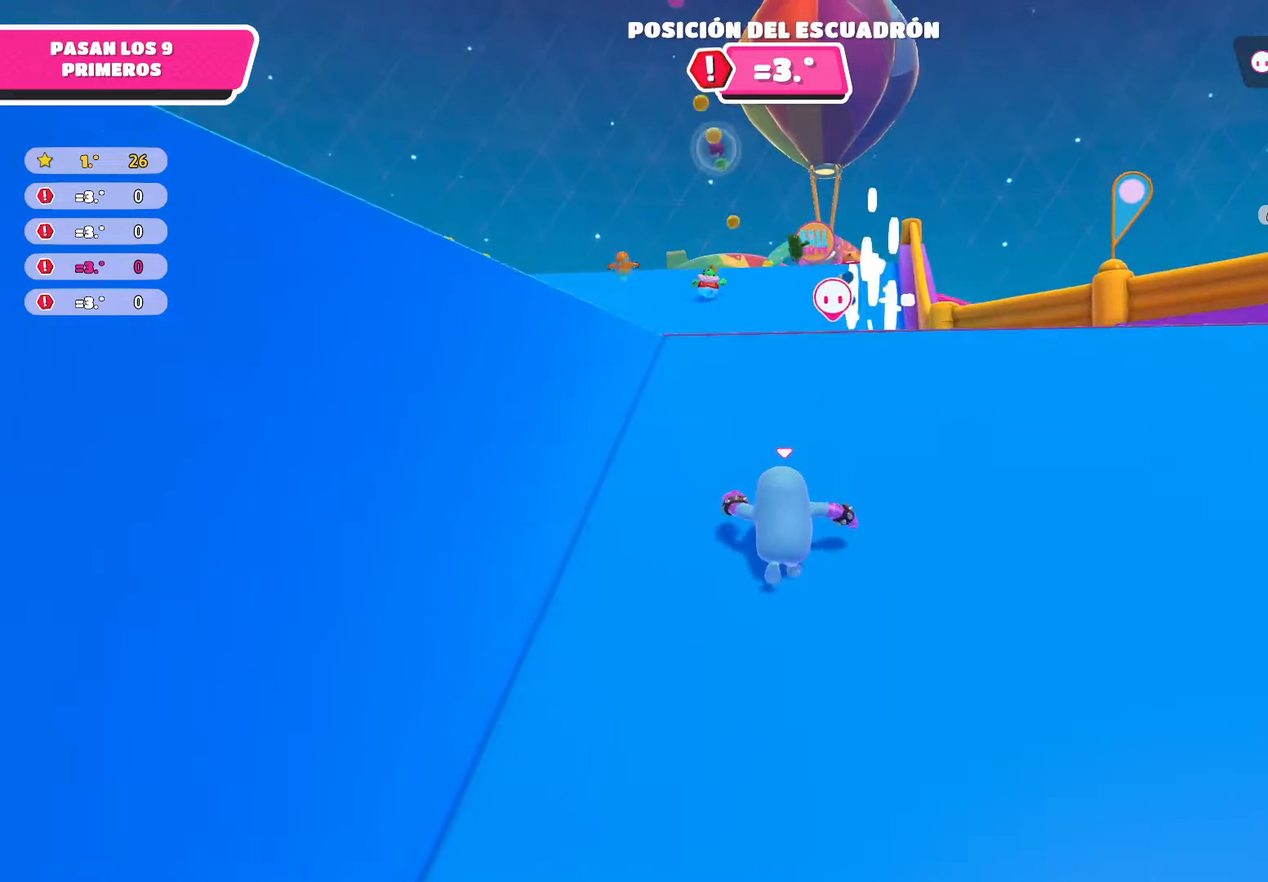
{"buttons": [], "left_stick": "up", "right_stick": "center", "events": []}
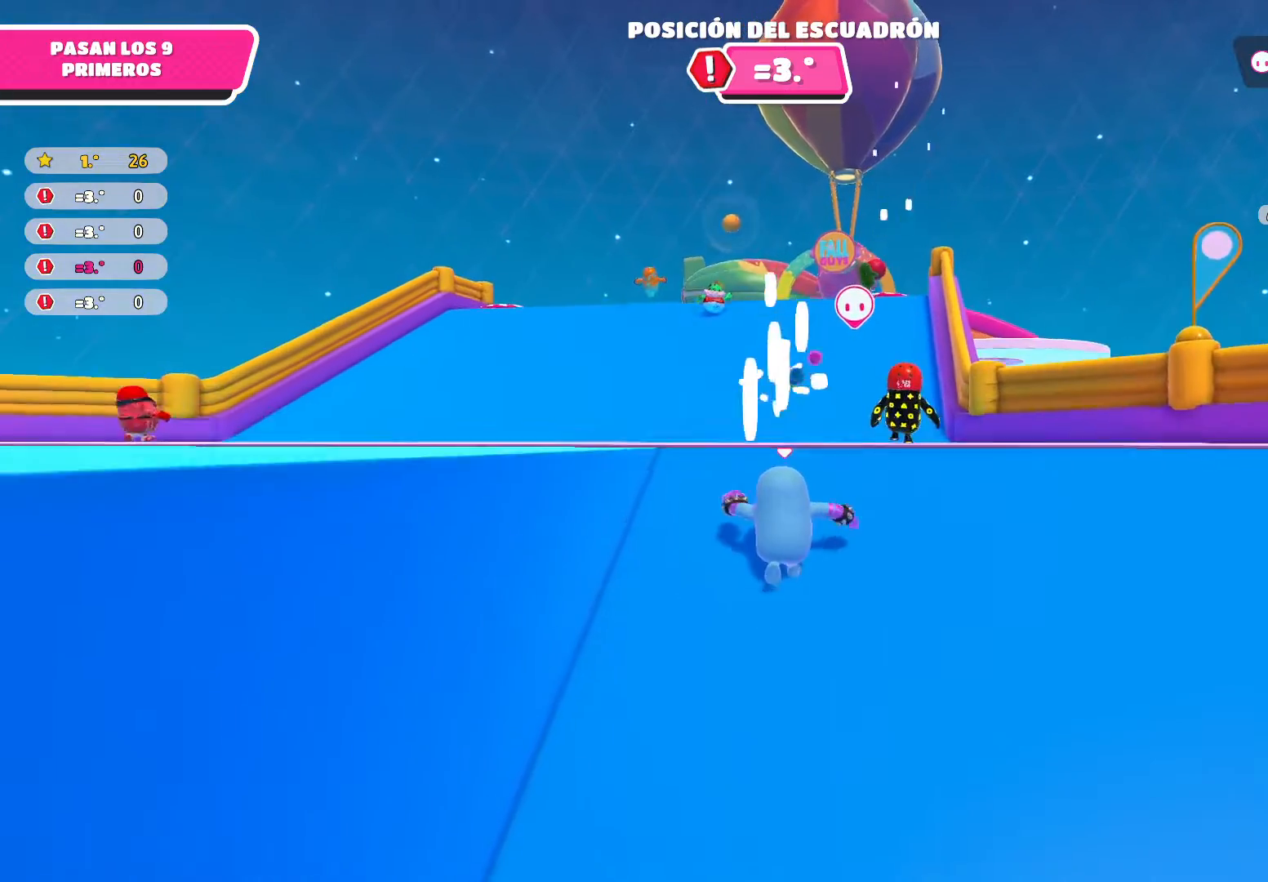
{"buttons": [], "left_stick": "up", "right_stick": "center", "events": []}
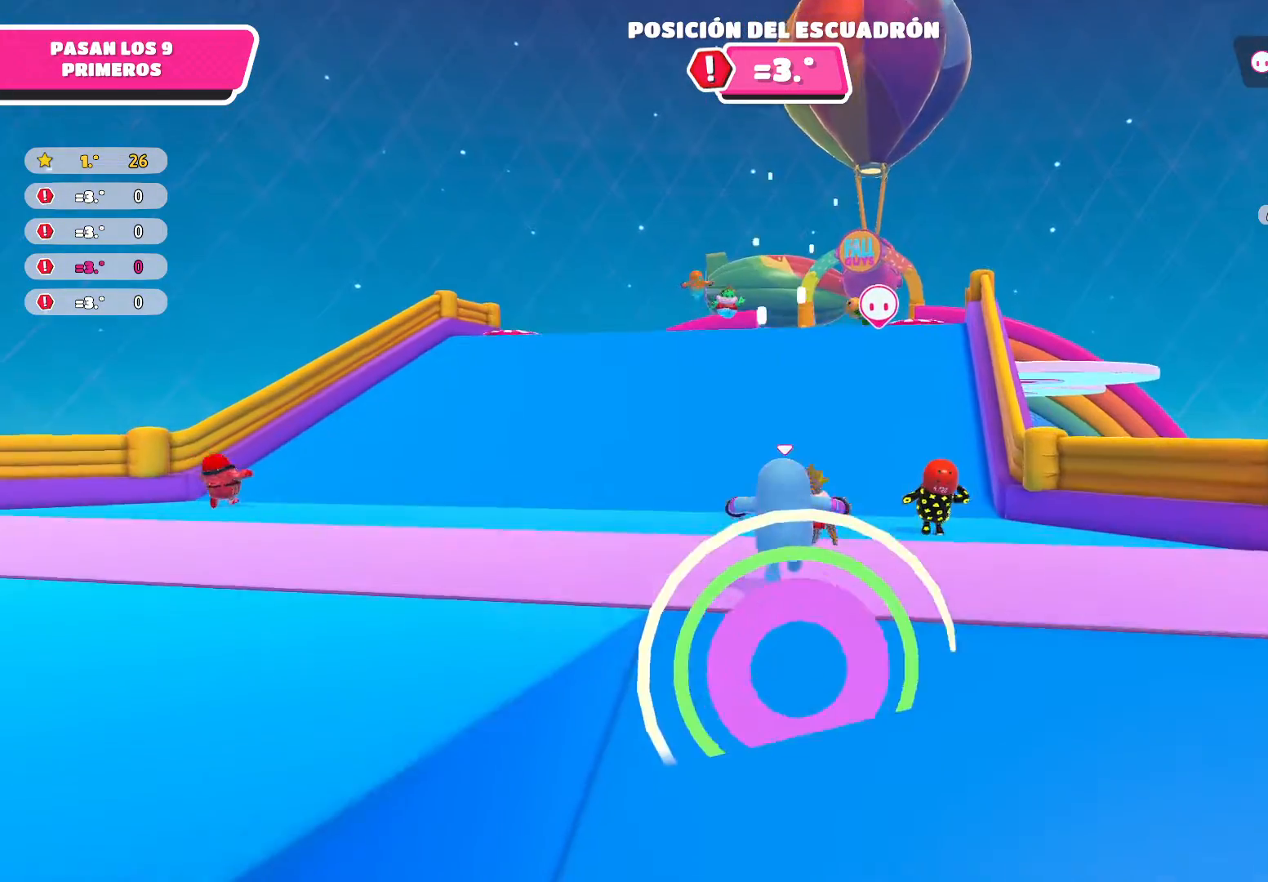
{"buttons": [], "left_stick": "up", "right_stick": "center", "events": []}
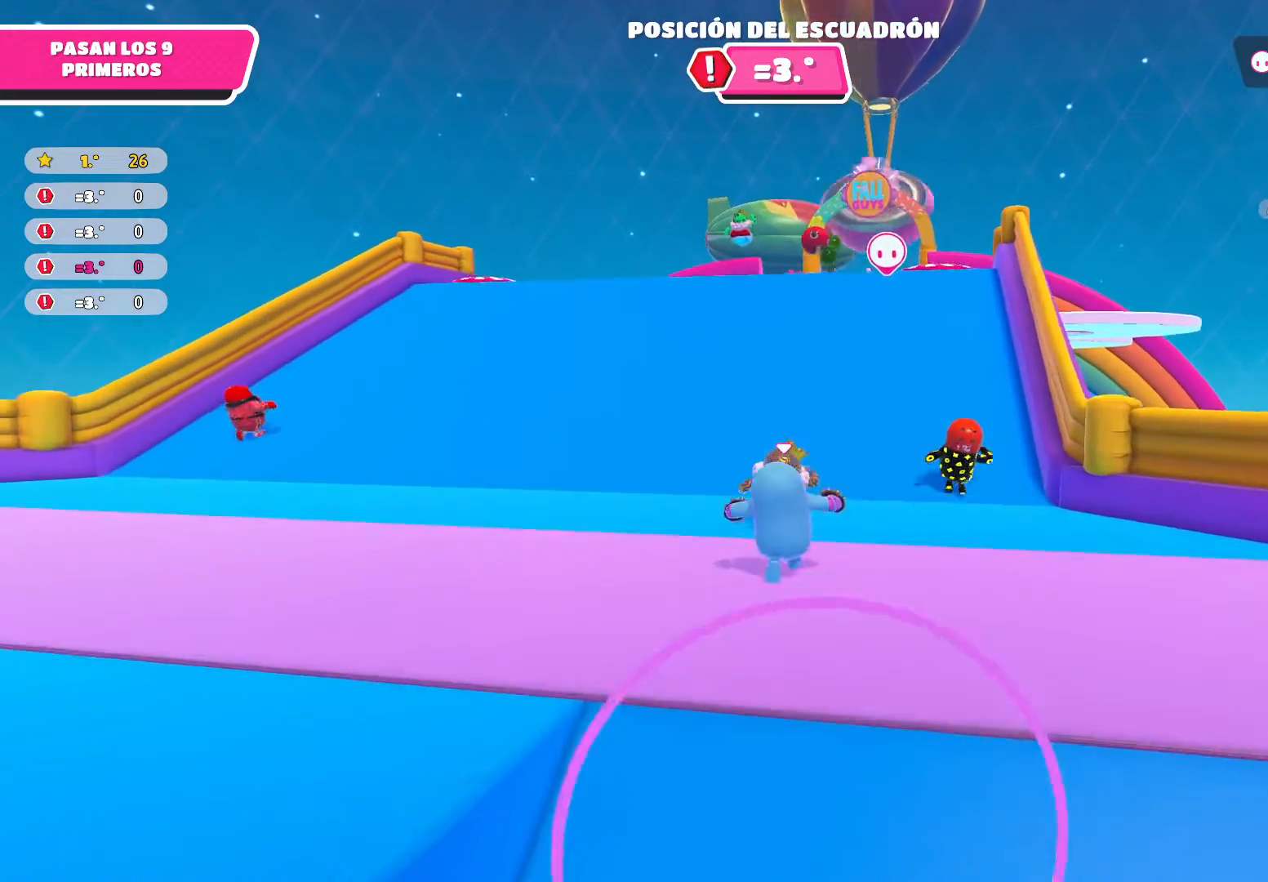
{"buttons": [], "left_stick": "up", "right_stick": "center", "events": []}
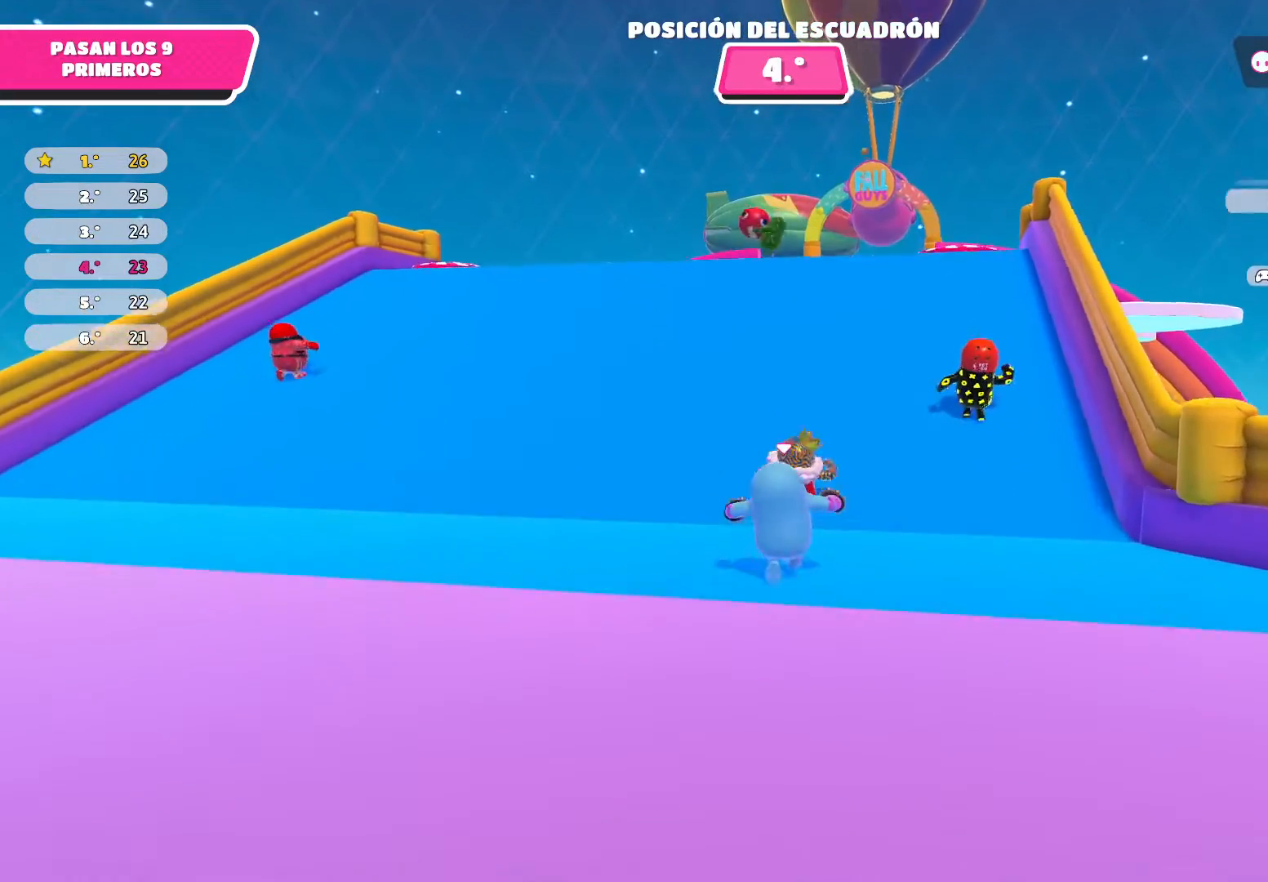
{"buttons": [], "left_stick": "up", "right_stick": "center", "events": []}
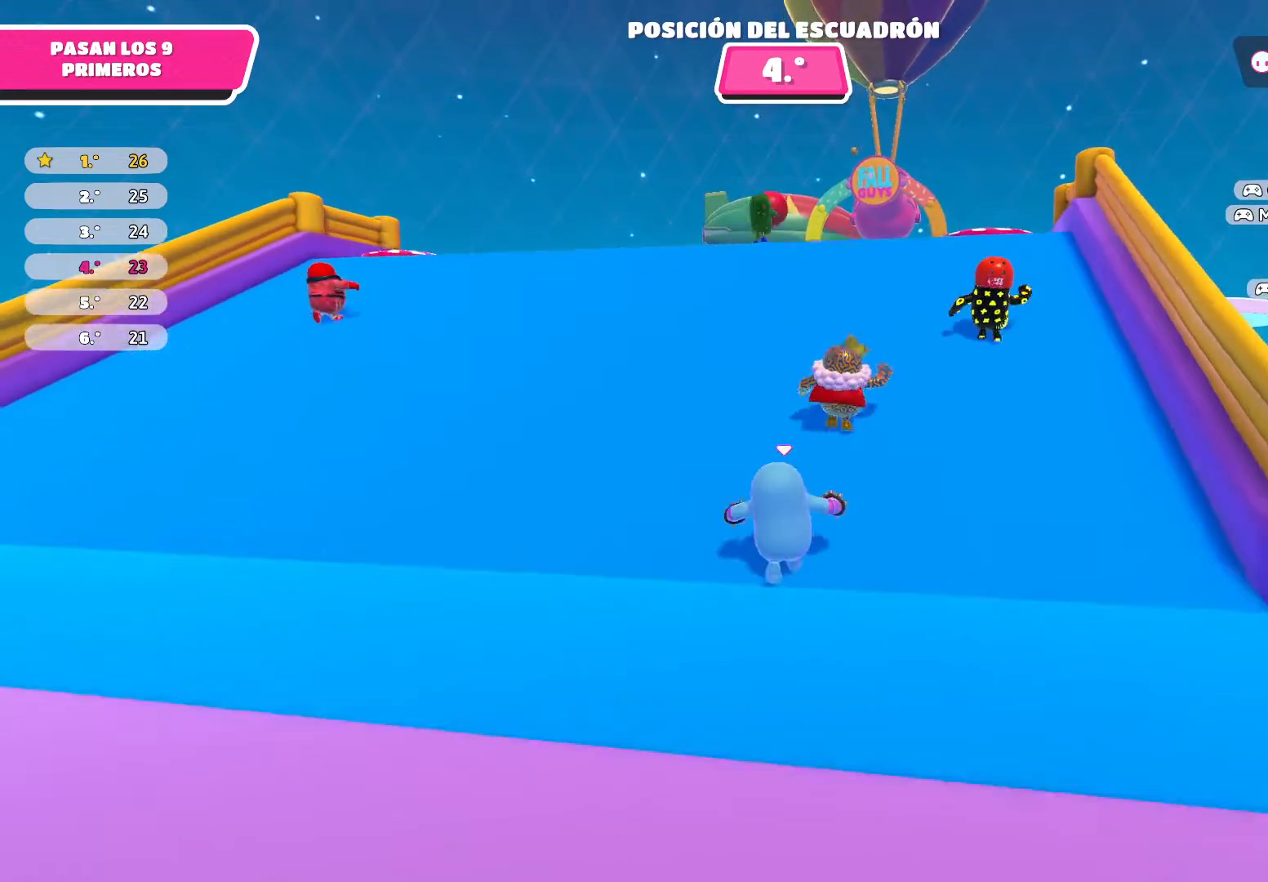
{"buttons": [], "left_stick": "up", "right_stick": "down", "events": [[467, "right_stick", "down"]]}
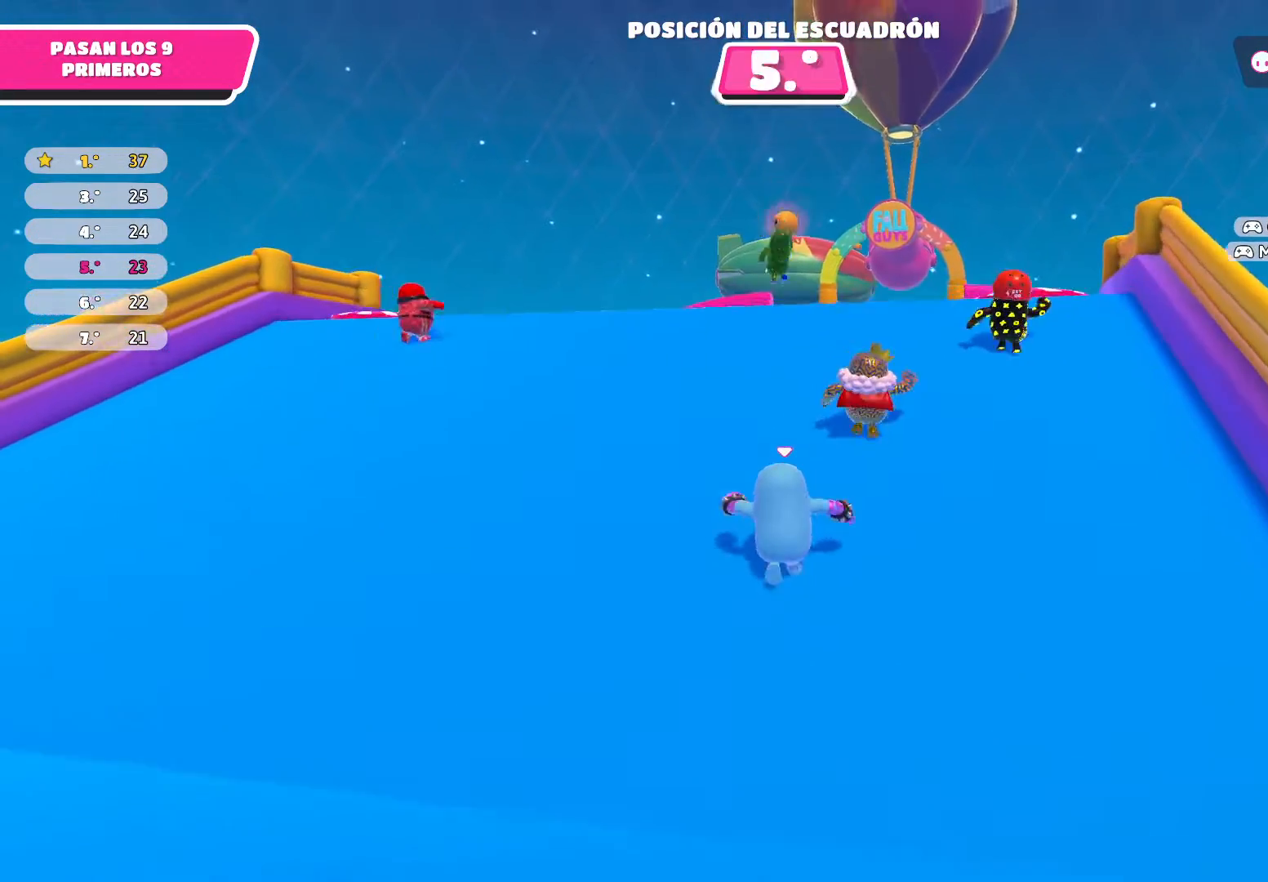
{"buttons": [], "left_stick": "up", "right_stick": "center", "events": [[233, "right_stick", "center"]]}
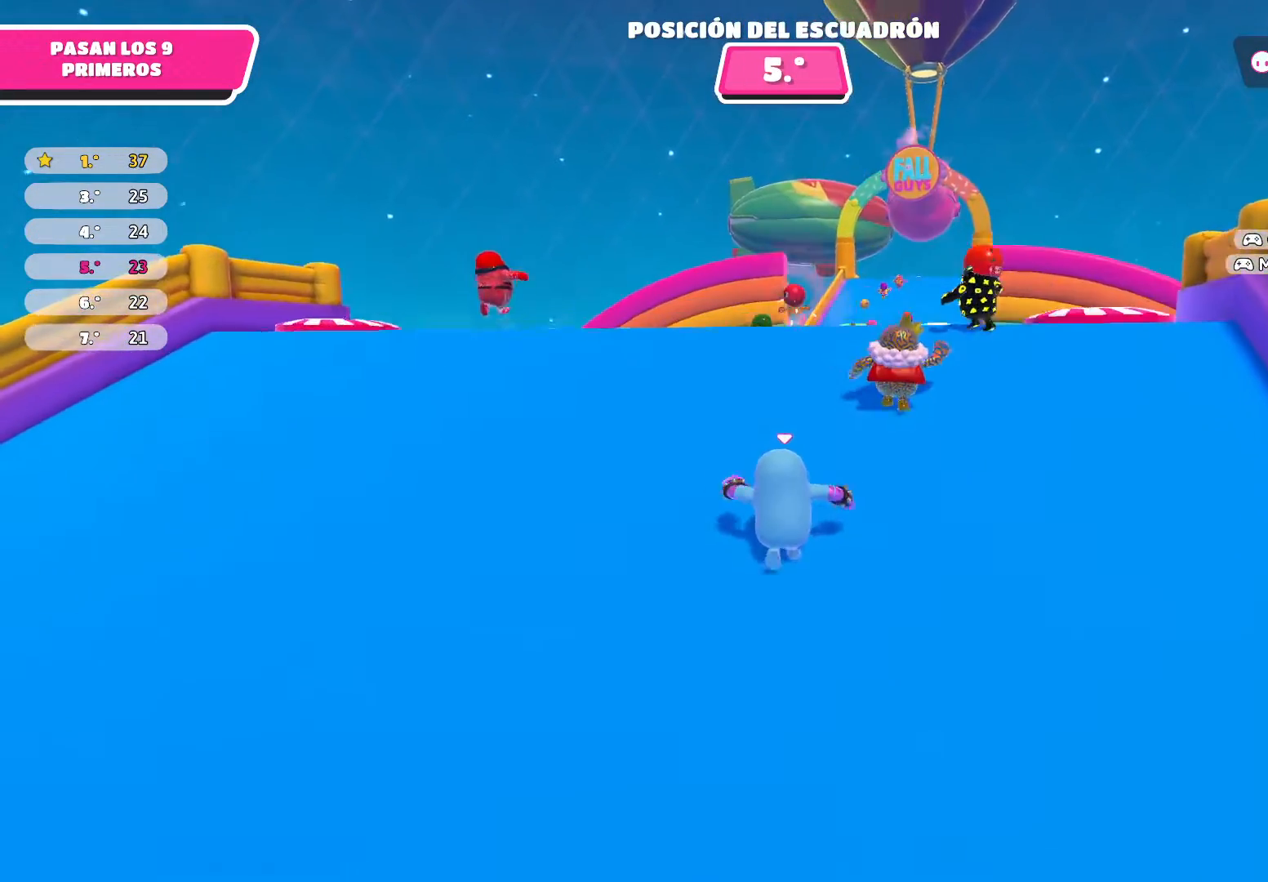
{"buttons": [], "left_stick": "up", "right_stick": "center", "events": [[67, "right_stick", "down"], [501, "right_stick", "center"]]}
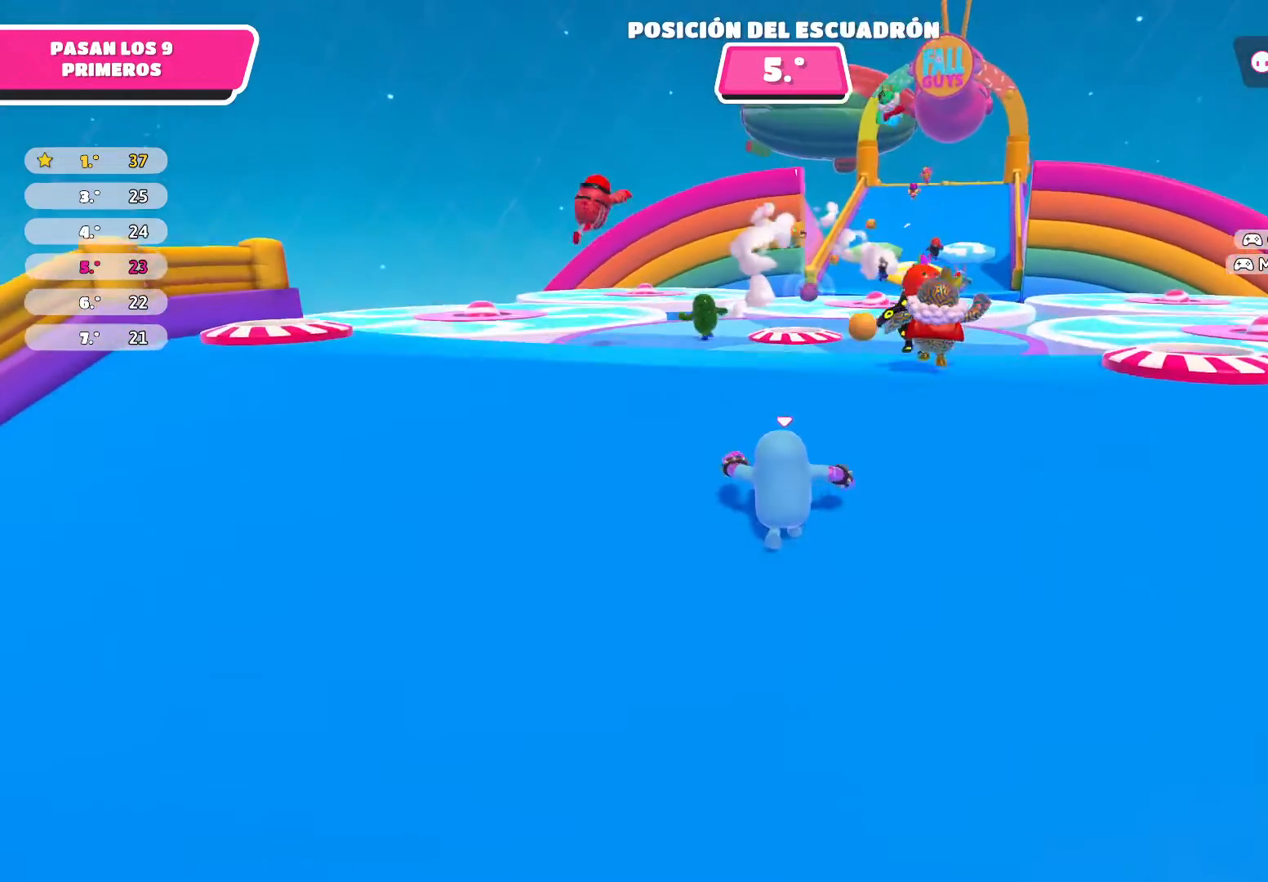
{"buttons": [], "left_stick": "up", "right_stick": "center", "events": []}
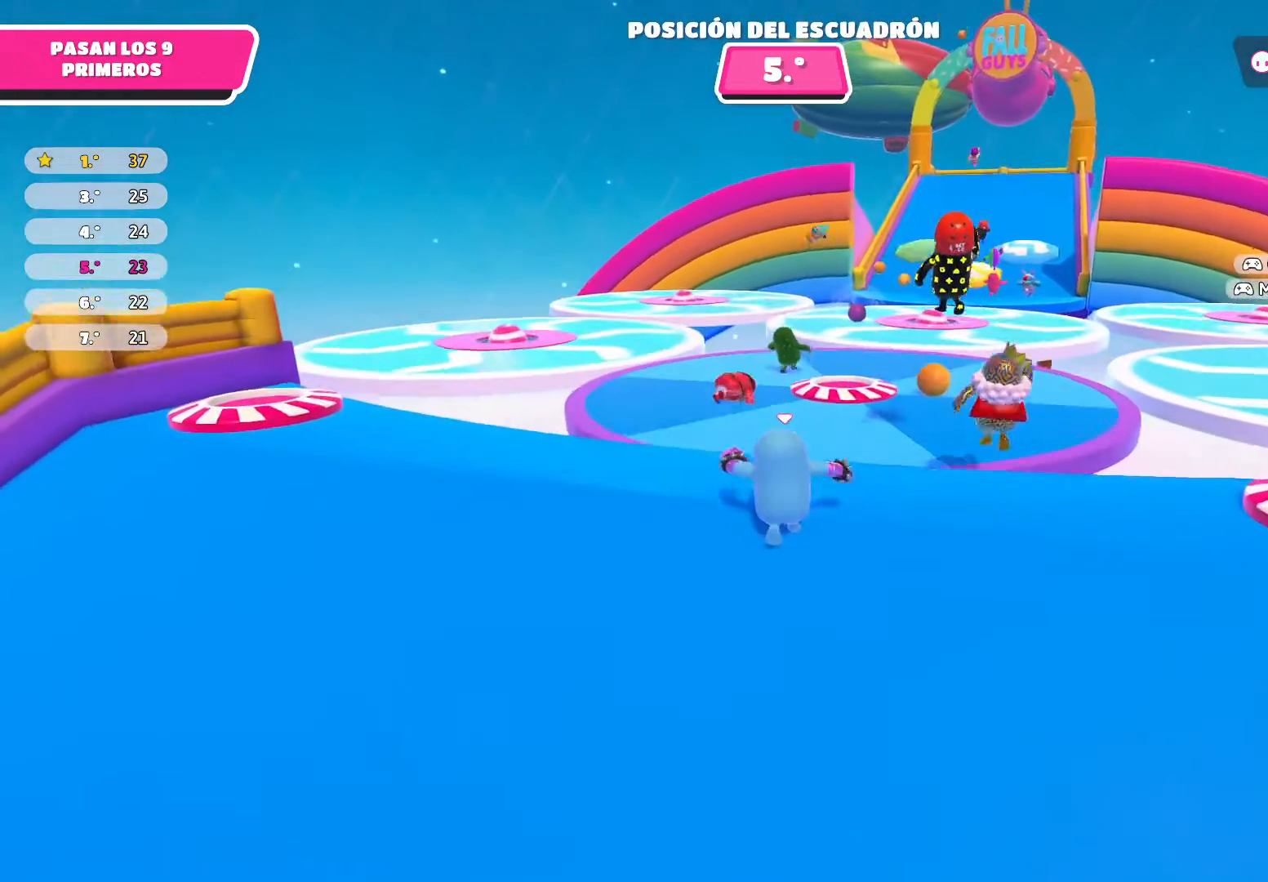
{"buttons": [], "left_stick": "up", "right_stick": "center", "events": [[267, "A", "down"], [467, "A", "up"]]}
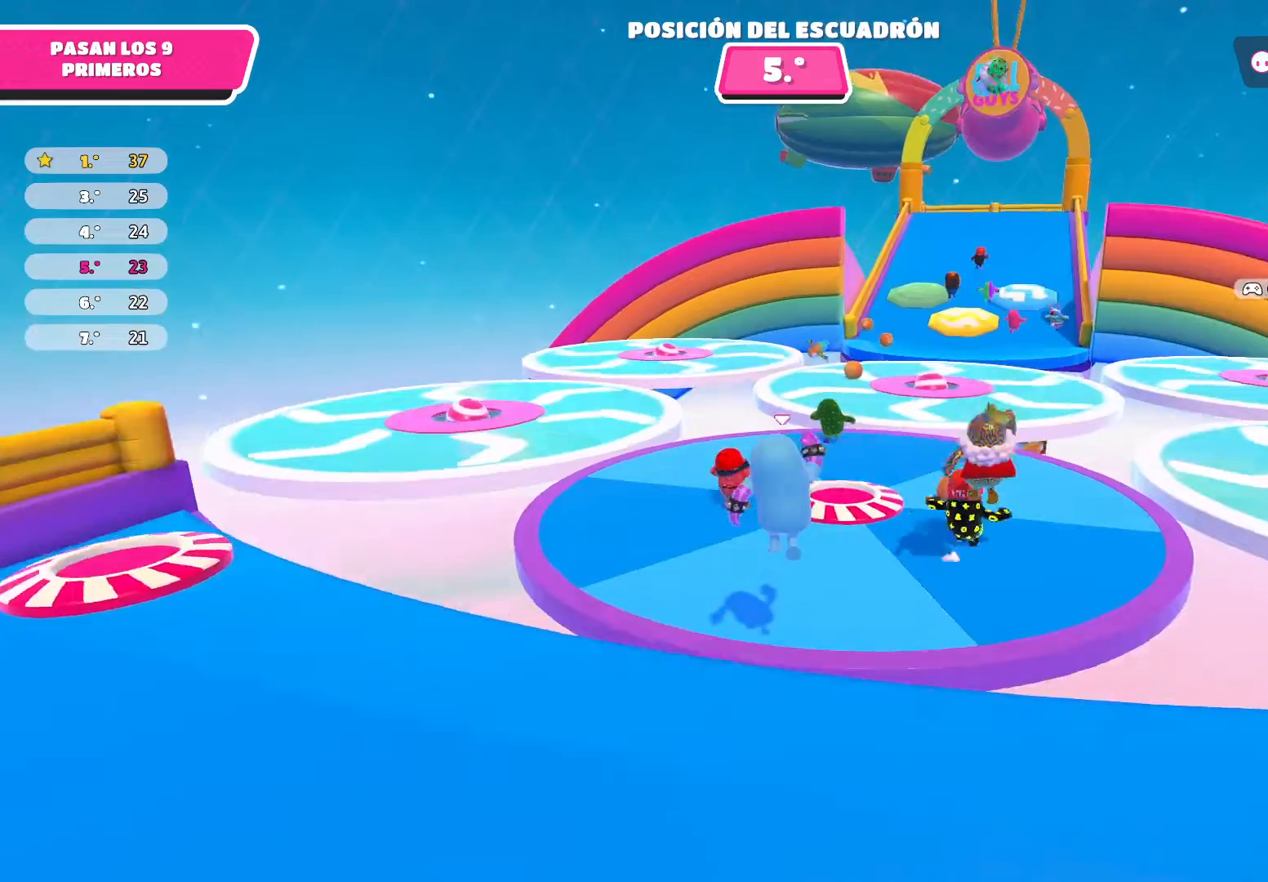
{"buttons": [], "left_stick": "up-right", "right_stick": "center", "events": [[200, "left_stick", "up-left"], [467, "left_stick", "up-right"]]}
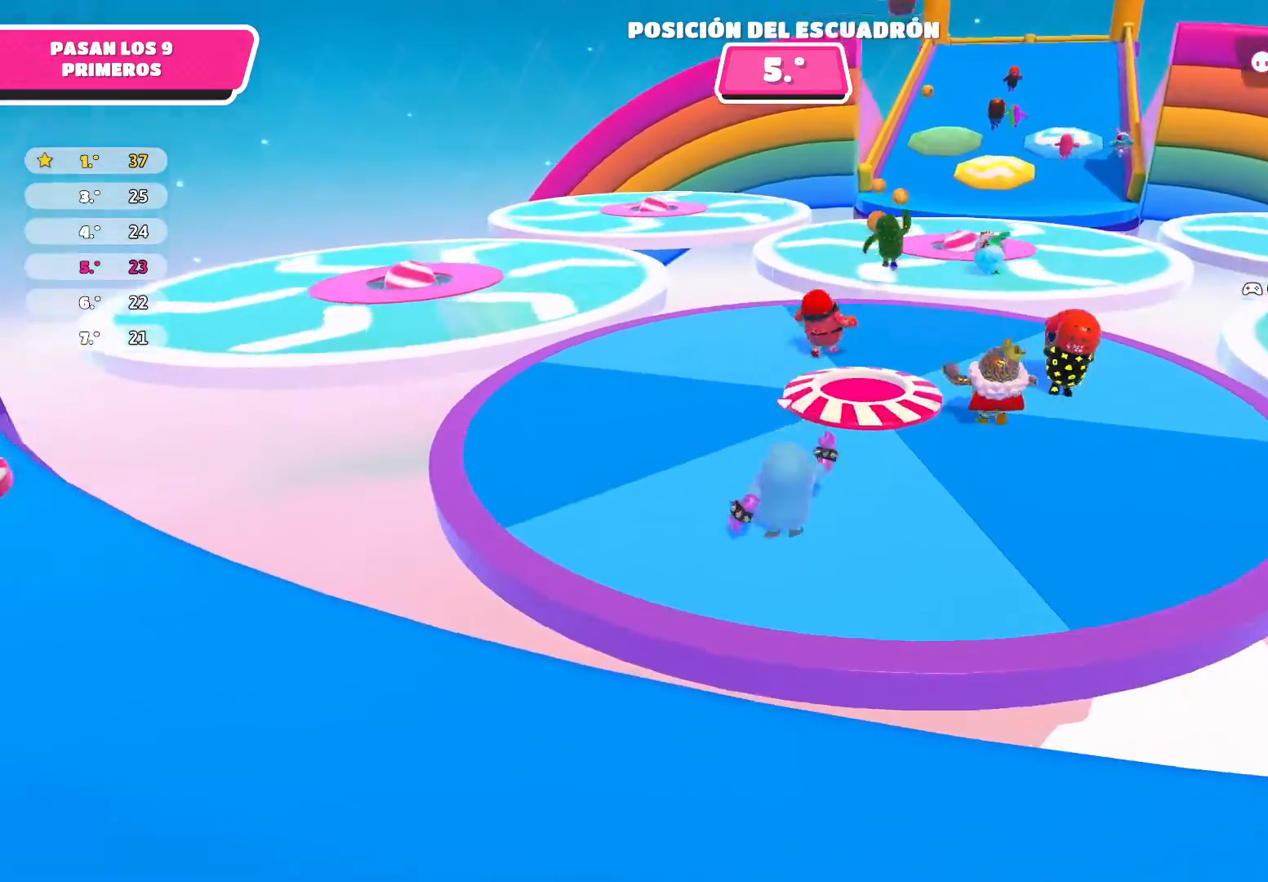
{"buttons": [], "left_stick": "up", "right_stick": "center", "events": [[501, "left_stick", "up"]]}
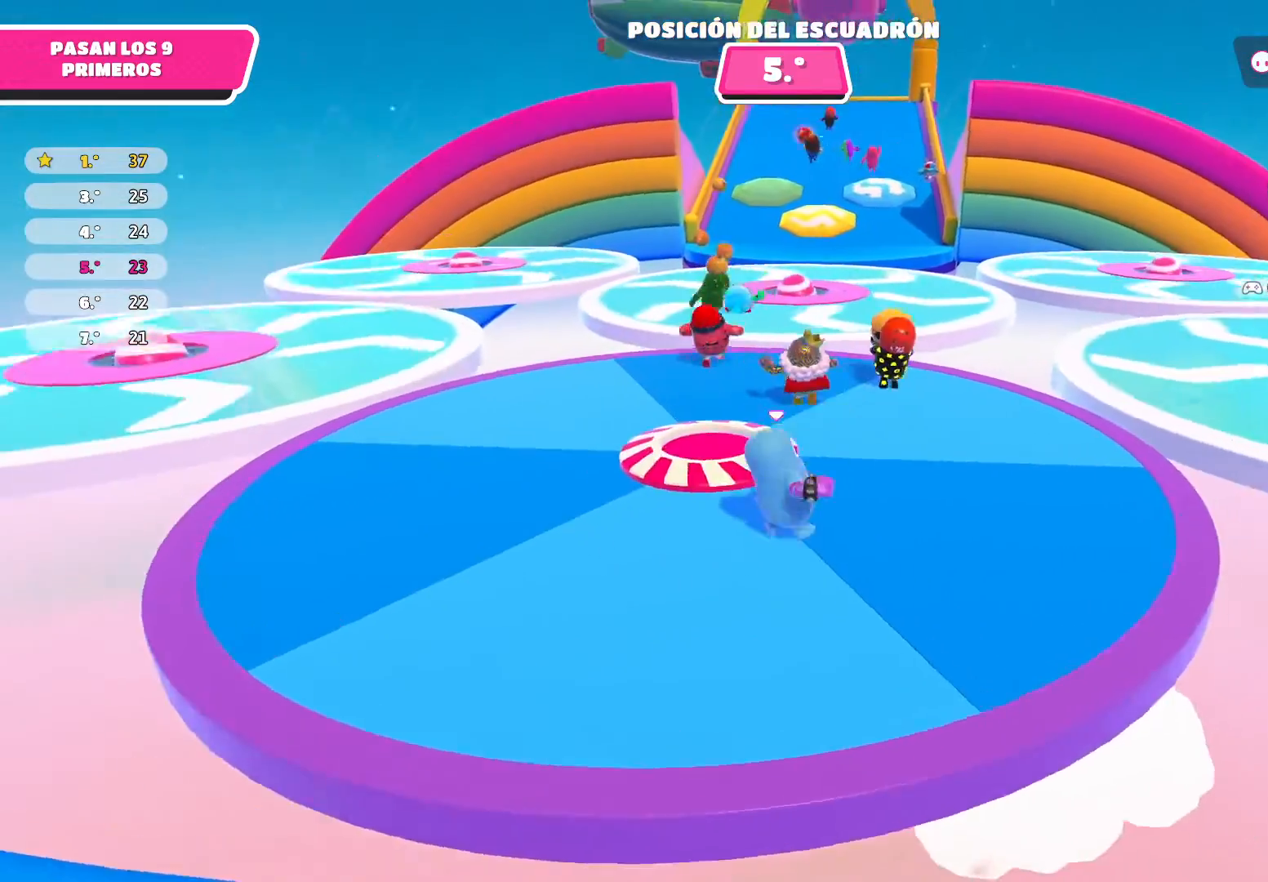
{"buttons": [], "left_stick": "up-left", "right_stick": "center", "events": [[133, "left_stick", "up-left"]]}
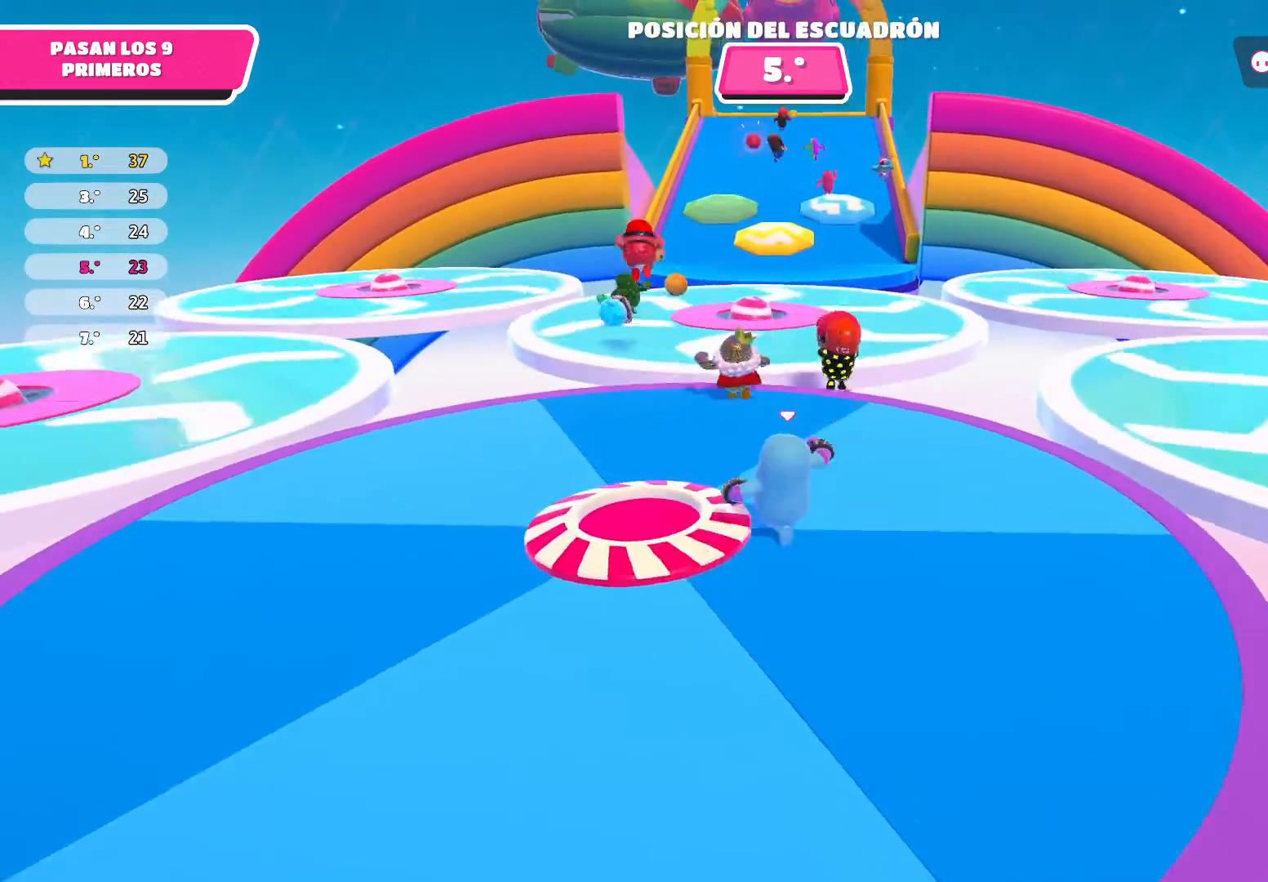
{"buttons": [], "left_stick": "up", "right_stick": "center", "events": [[100, "left_stick", "up"]]}
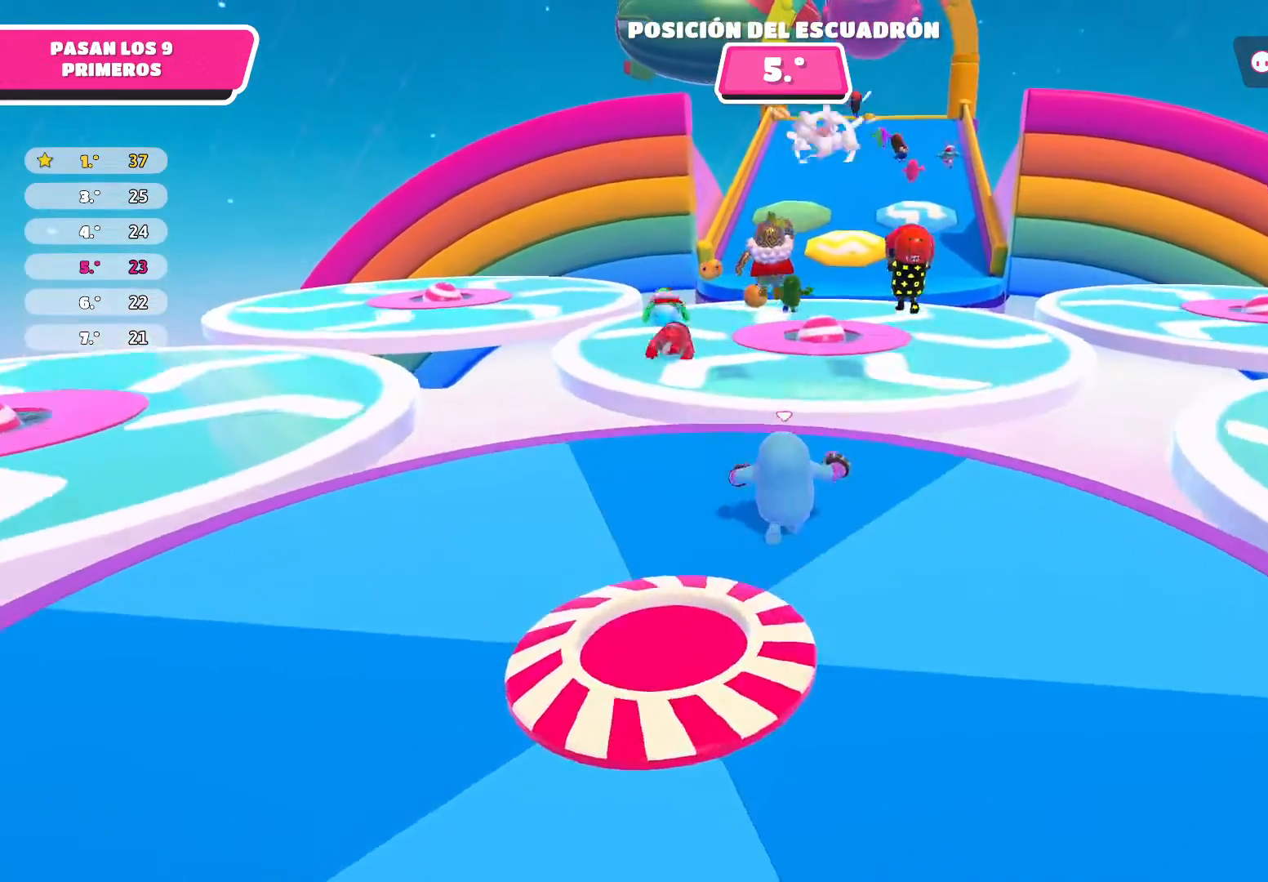
{"buttons": [], "left_stick": "up", "right_stick": "center", "events": []}
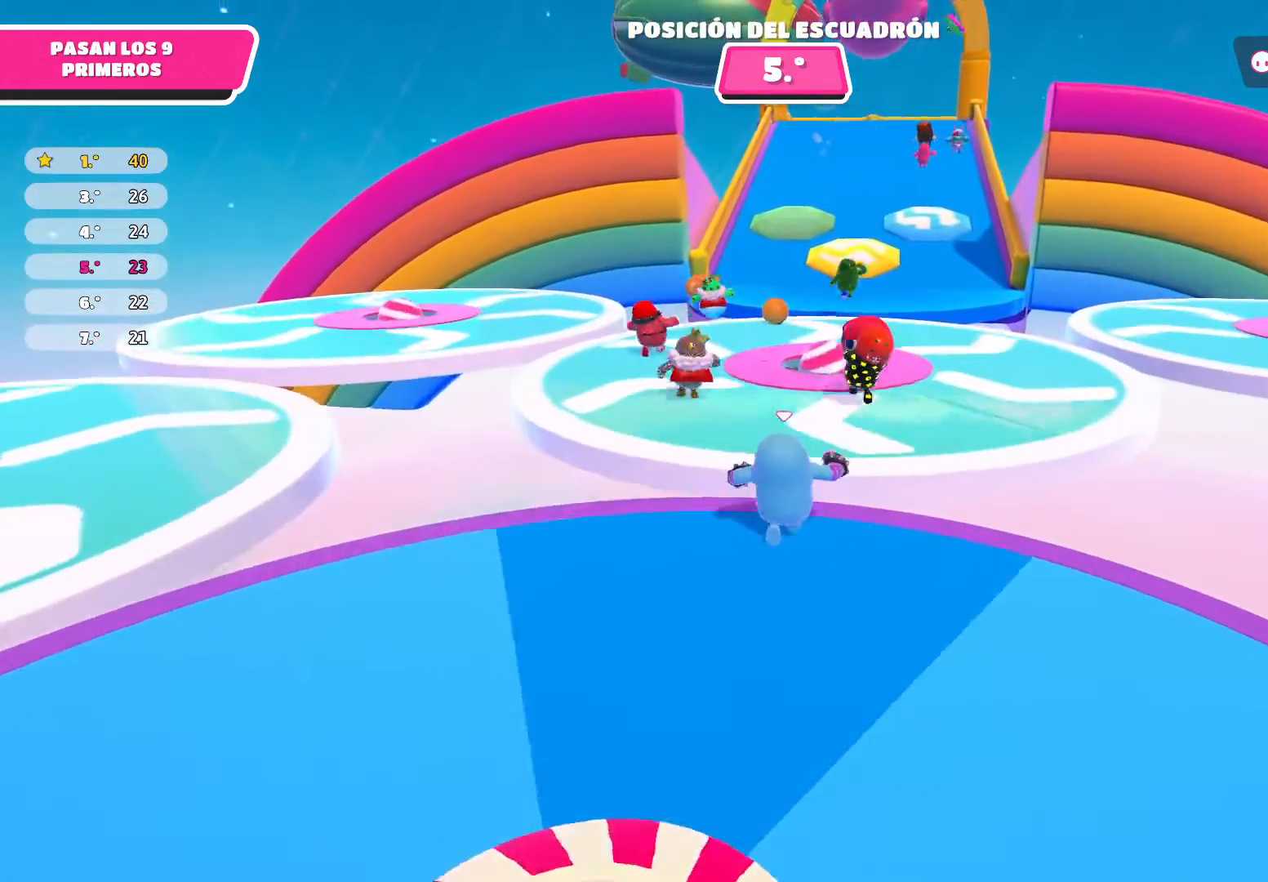
{"buttons": ["A"], "left_stick": "up-left", "right_stick": "center", "events": [[34, "A", "down"], [234, "left_stick", "up-left"]]}
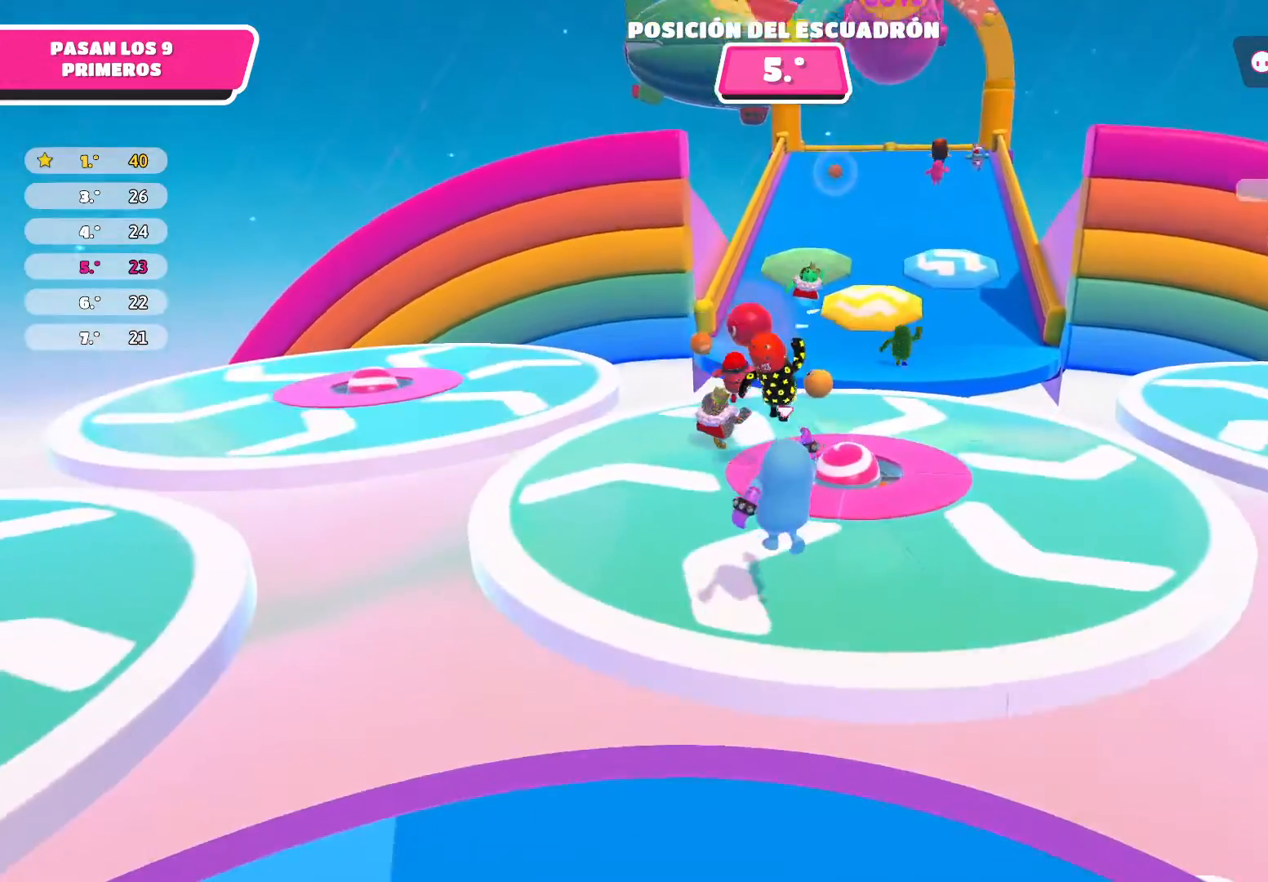
{"buttons": [], "left_stick": "up-left", "right_stick": "center", "events": [[133, "A", "up"]]}
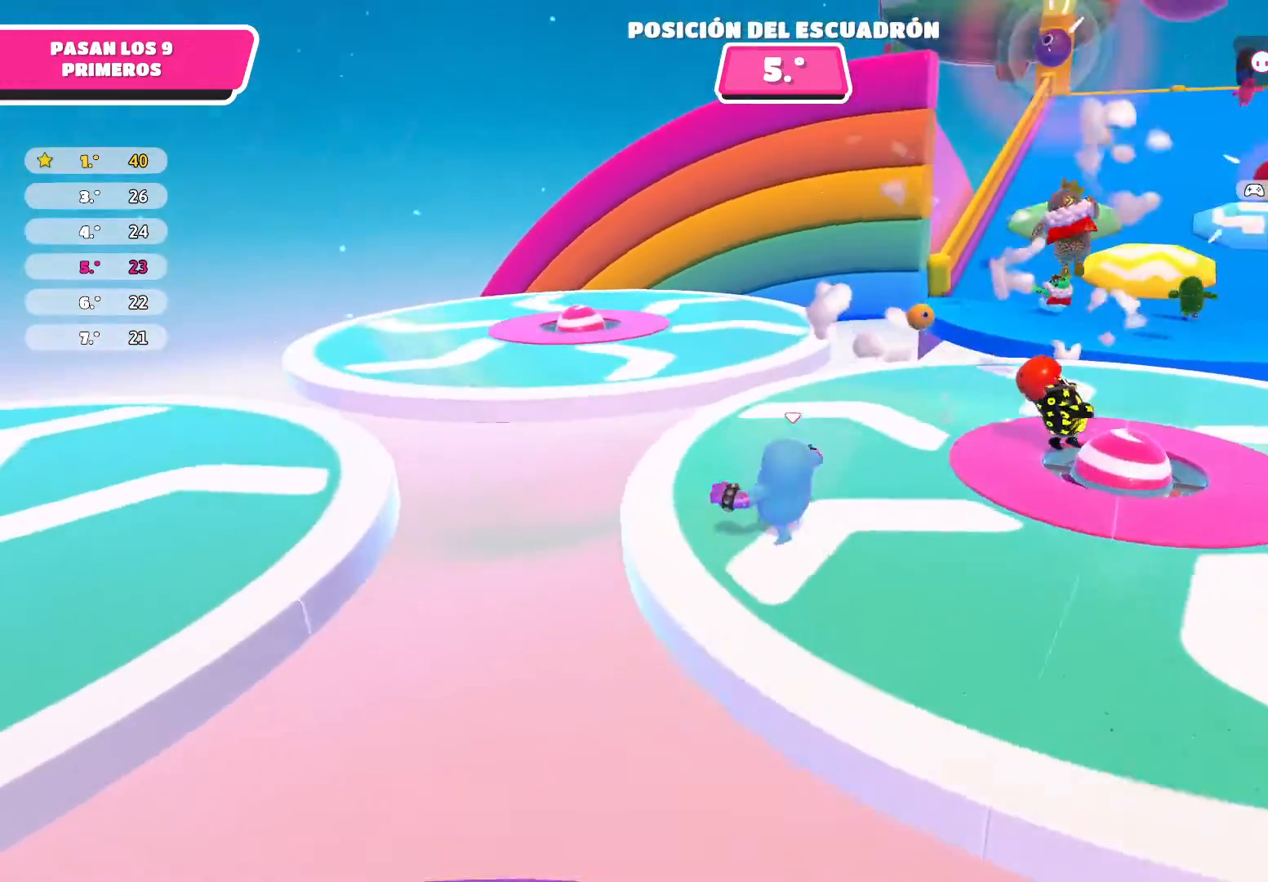
{"buttons": [], "left_stick": "up-right", "right_stick": "center", "events": [[67, "left_stick", "up"], [167, "left_stick", "up-right"]]}
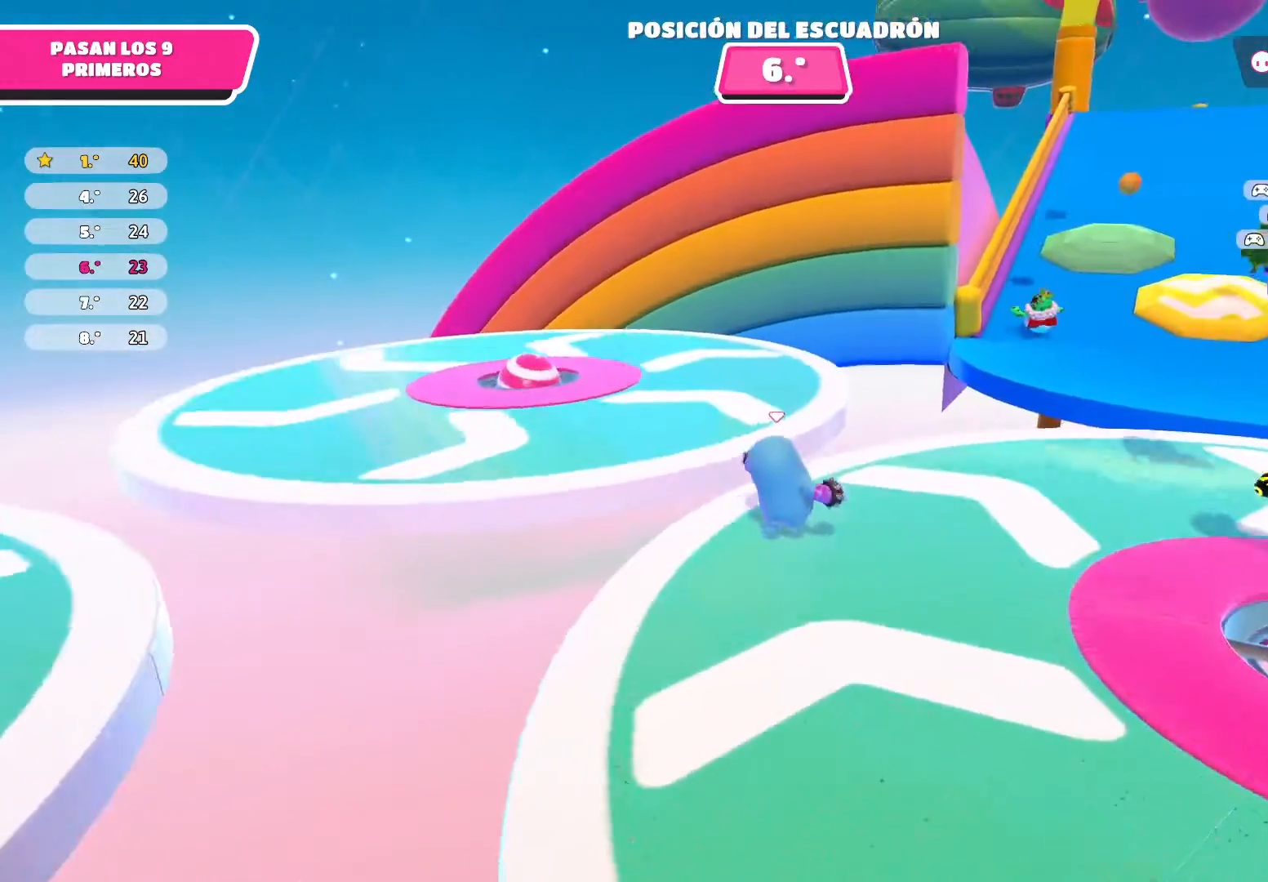
{"buttons": ["A"], "left_stick": "up", "right_stick": "center", "events": [[400, "left_stick", "up"], [467, "A", "down"]]}